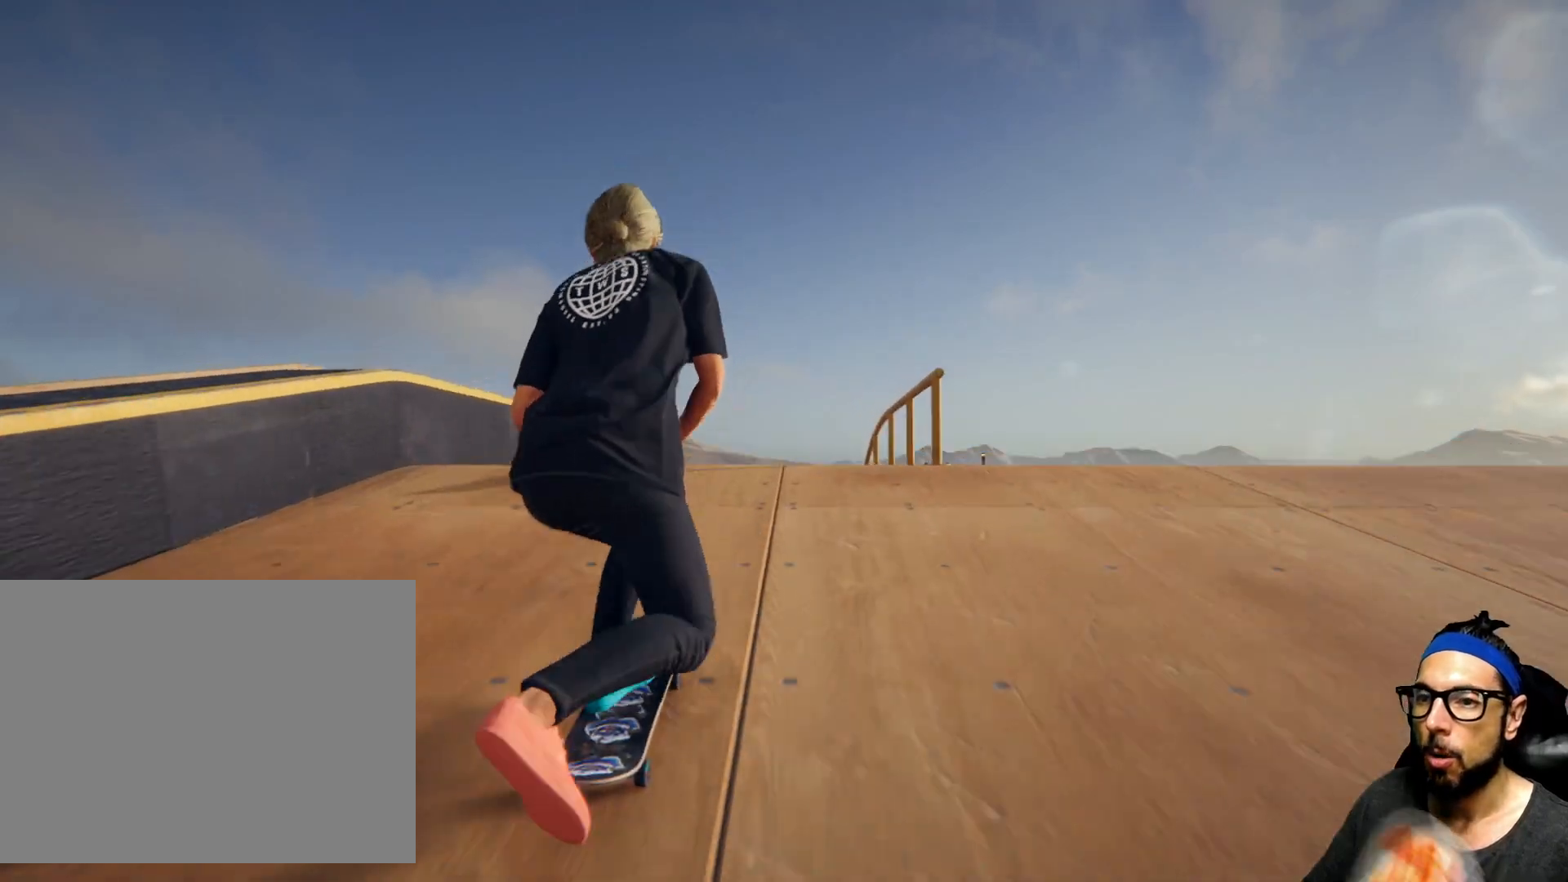
Gameplay with a controller (PlayStation layout); each line is a JSON object with the inputs held at the frame after it. "events" lists button and stick changes between this image and that frame as [ms after this image, input, new state], when the widget could be followed in between. Not read: HOME L3 R1 R3.
{"buttons": ["SQUARE"], "left_stick": "center", "right_stick": "center", "events": [[33, "SQUARE", "down"]]}
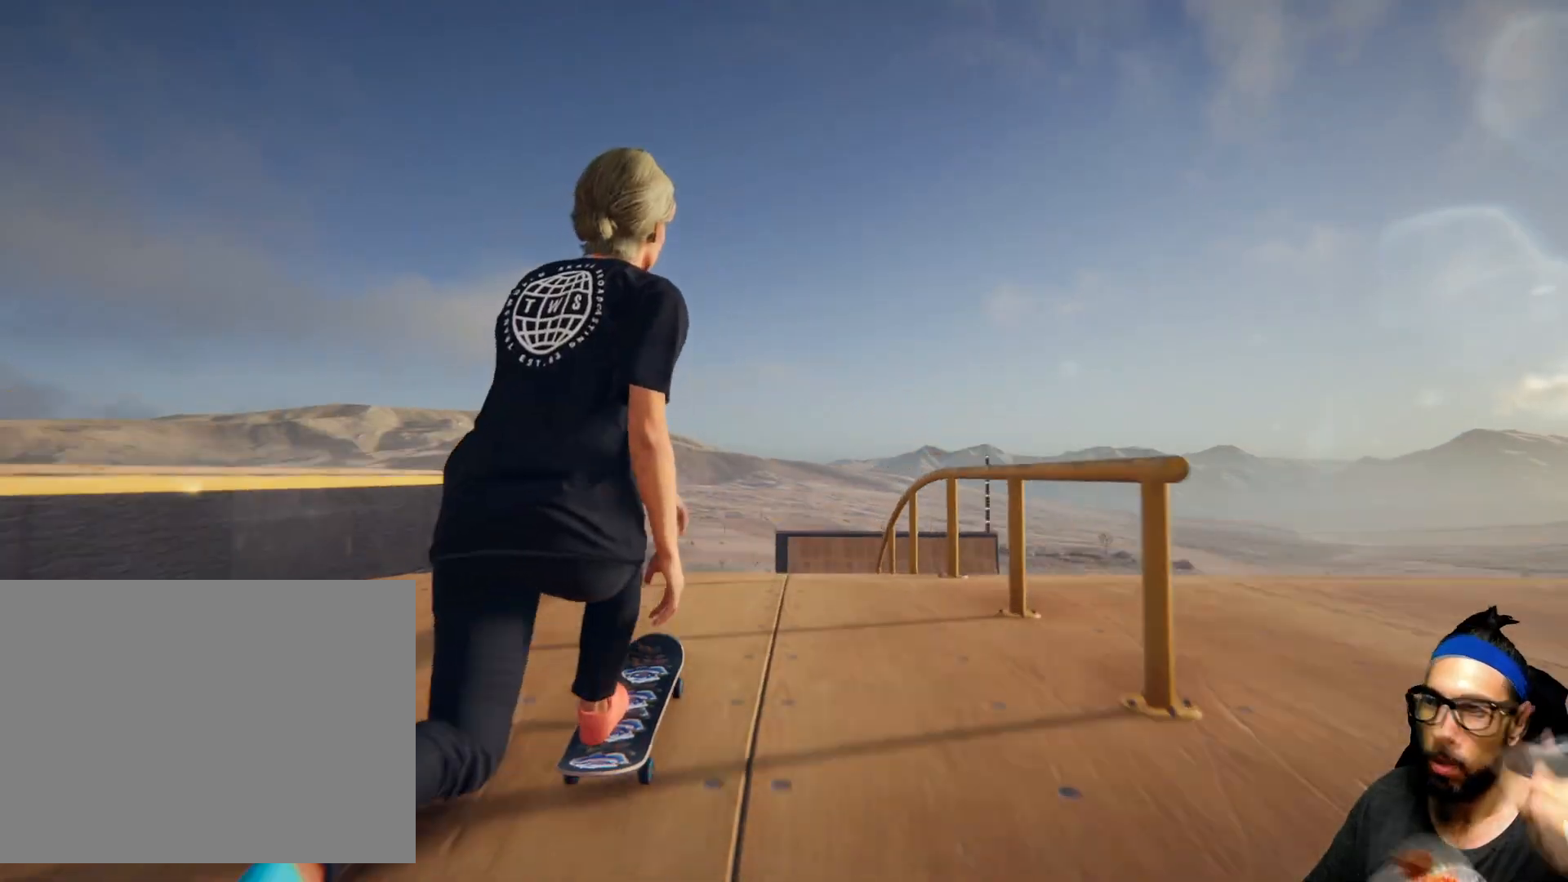
{"buttons": ["SQUARE"], "left_stick": "center", "right_stick": "center", "events": []}
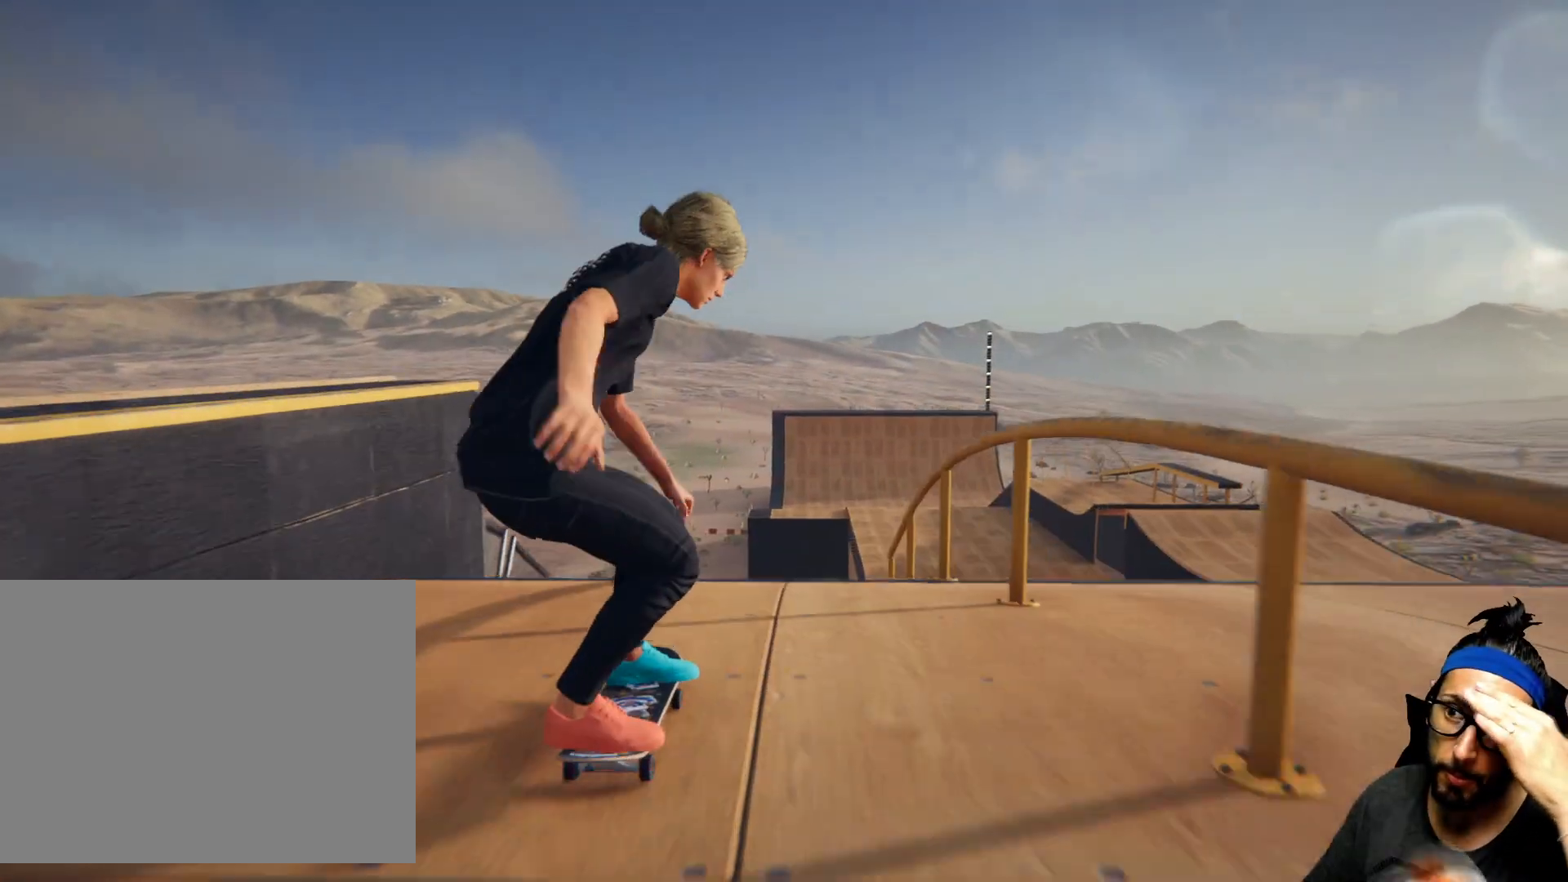
{"buttons": [], "left_stick": "center", "right_stick": "center", "events": [[66, "left_stick", "right"], [166, "SQUARE", "up"], [500, "left_stick", "center"]]}
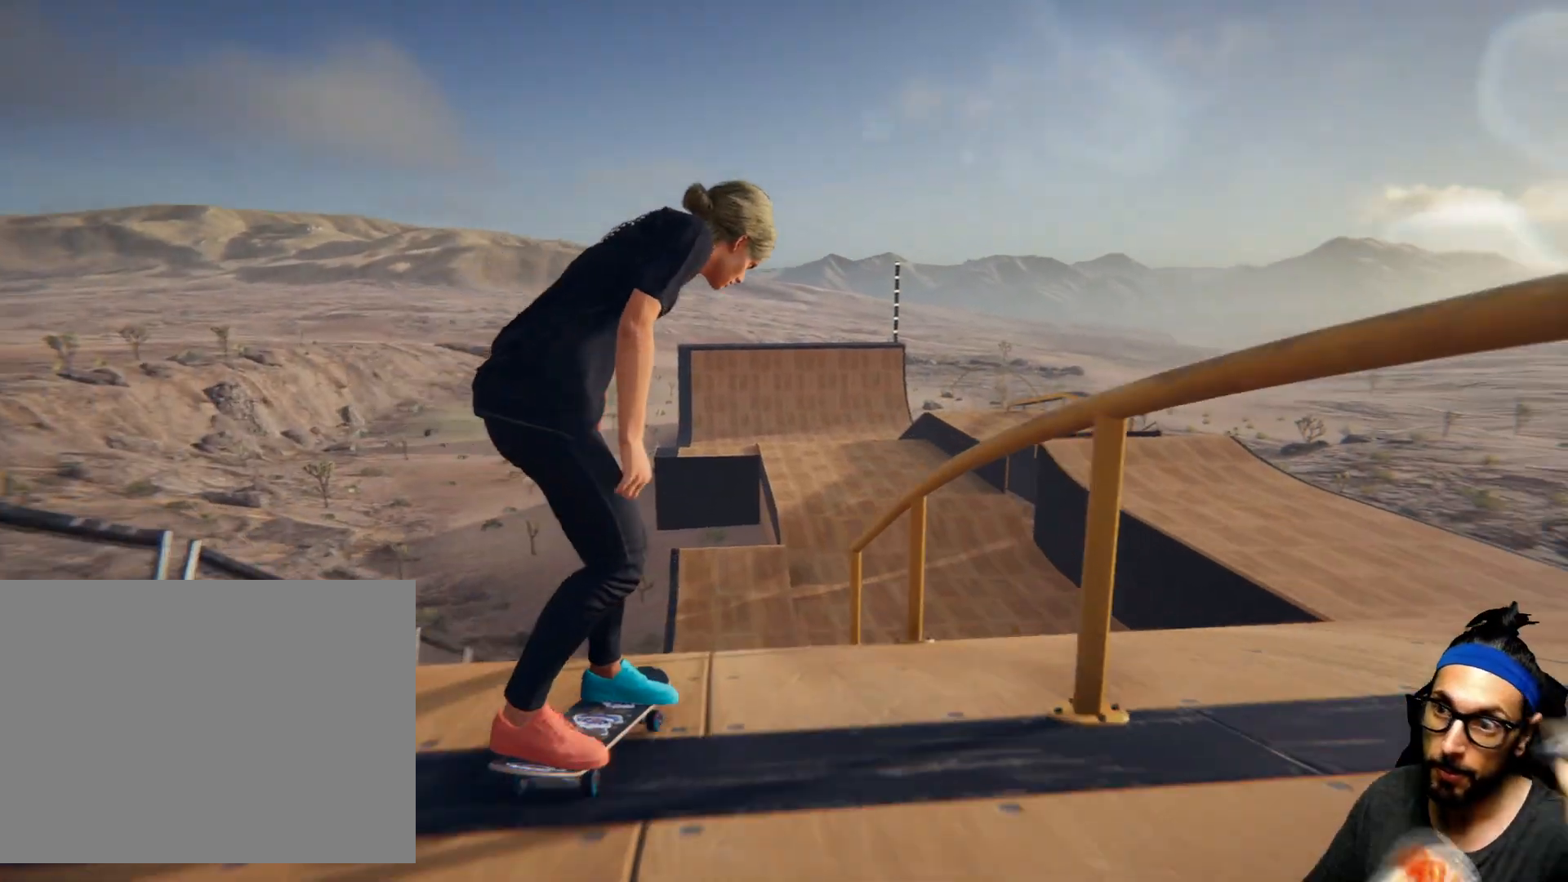
{"buttons": [], "left_stick": "center", "right_stick": "center", "events": [[234, "left_stick", "left"], [400, "left_stick", "center"]]}
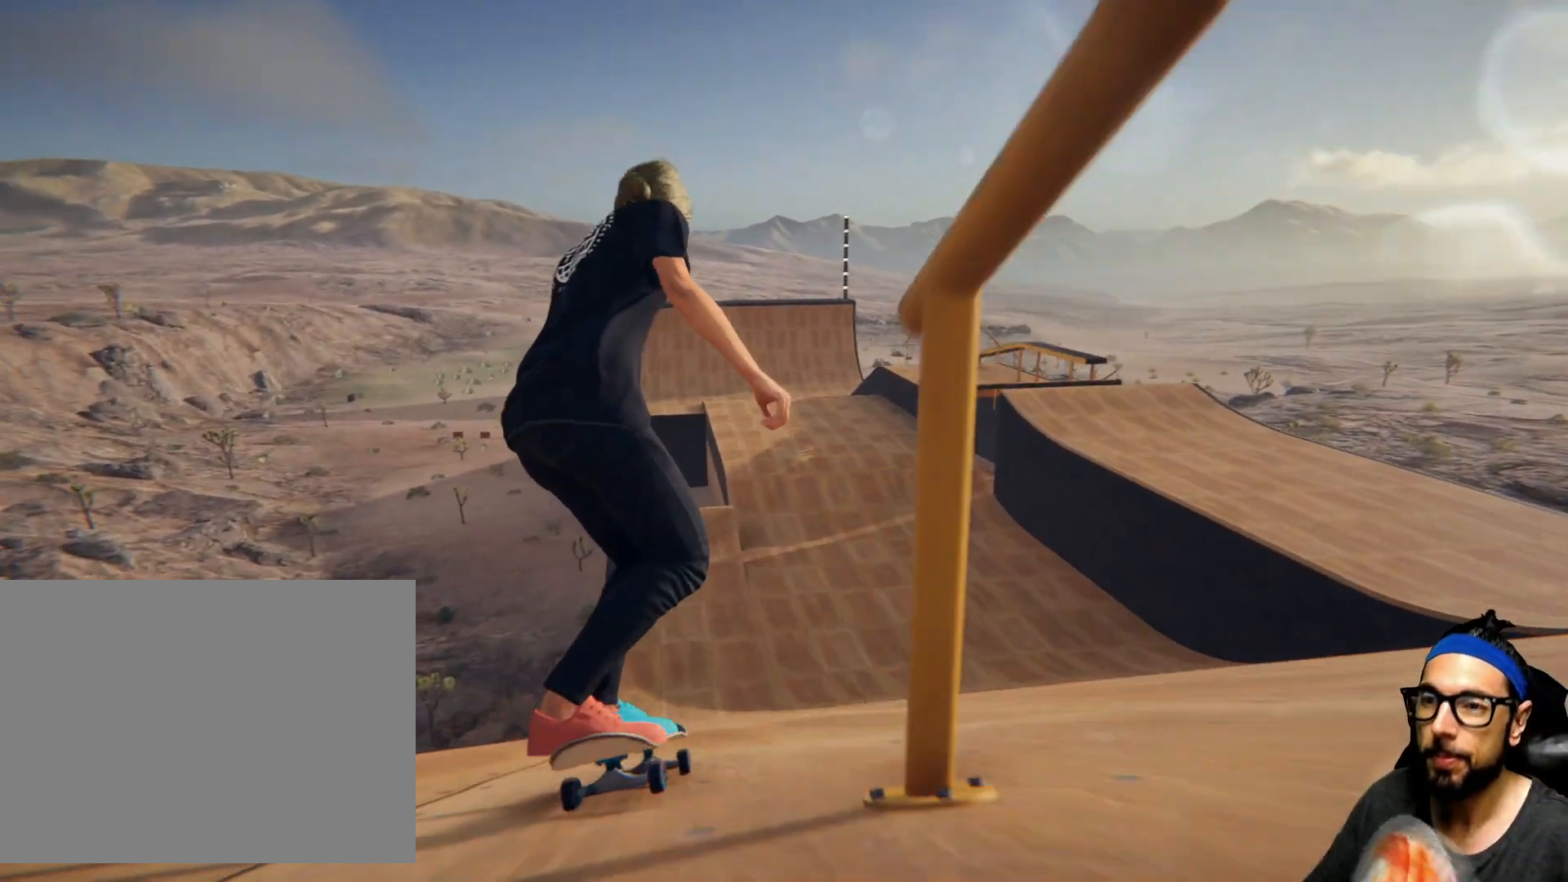
{"buttons": [], "left_stick": "right", "right_stick": "center", "events": [[233, "left_stick", "right"]]}
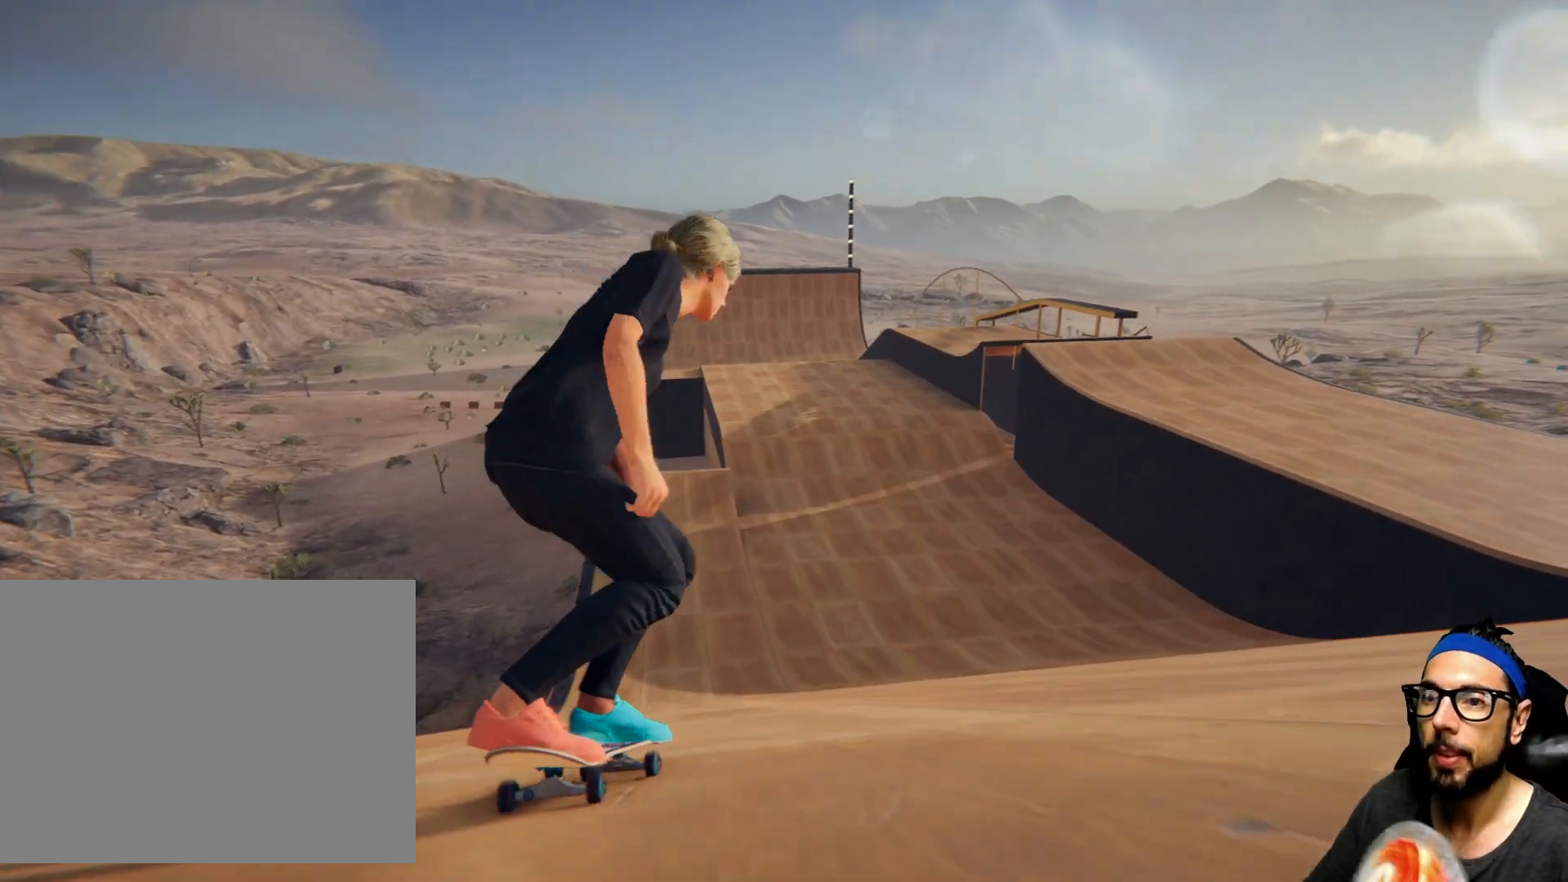
{"buttons": [], "left_stick": "center", "right_stick": "center"}